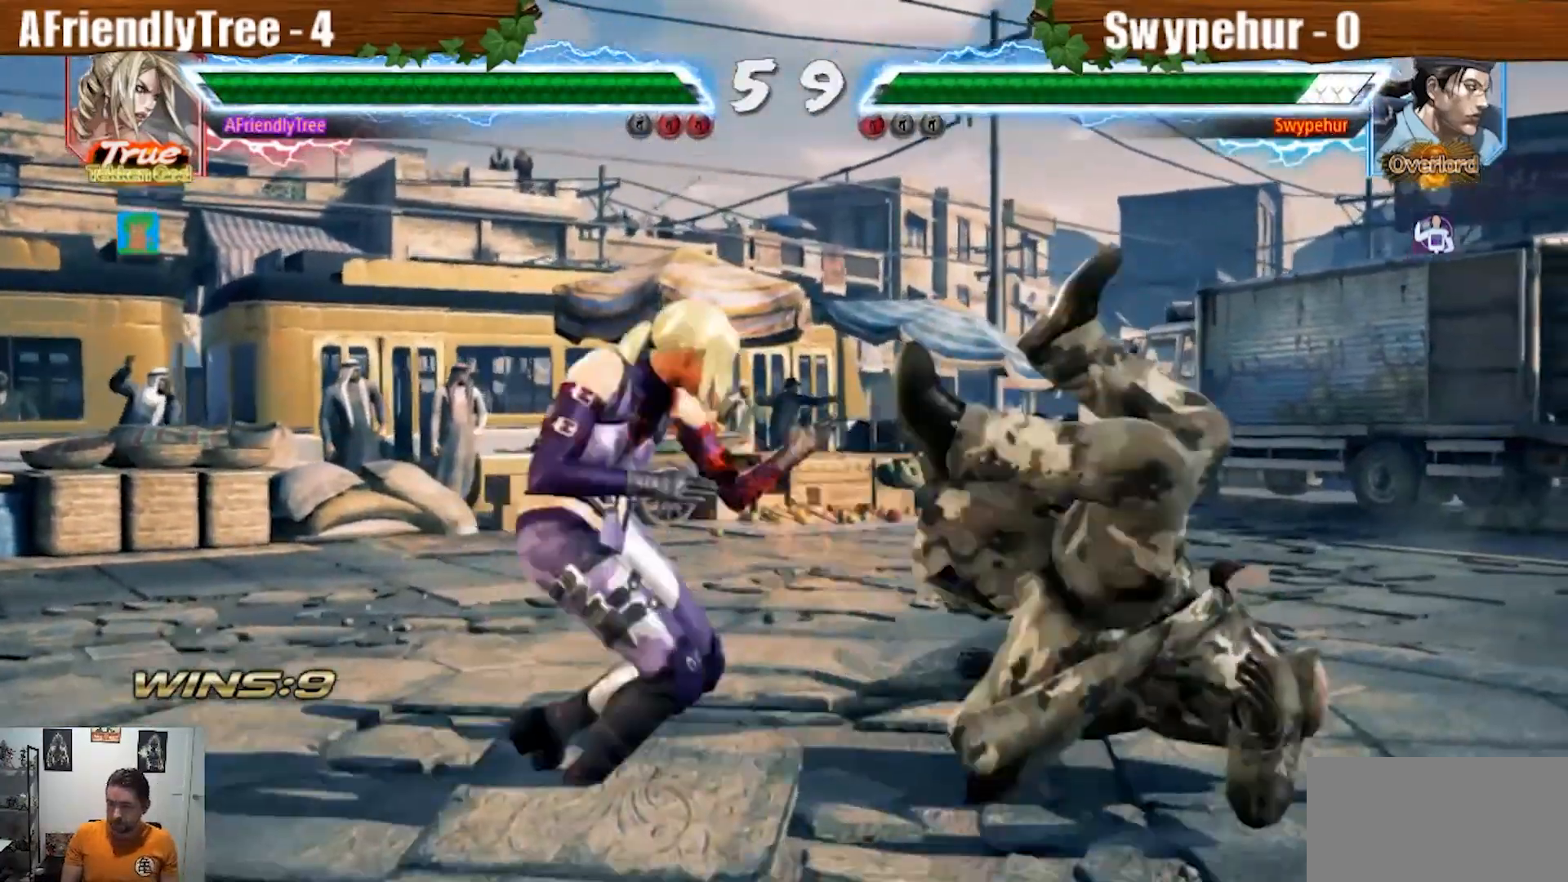
Gameplay with a controller (arcade stick); each line is a JSON object with the inputs held at the frame after it. "events" lists button and stick changes between this image and that frame as [ms after this image, input, new state], when the widget could be followed in between. Not read: L3 R3.
{"buttons": [], "left_stick": "left", "events": [[100, "left_stick", "center"], [267, "SQUARE", "down"], [367, "SQUARE", "up"], [467, "left_stick", "left"]]}
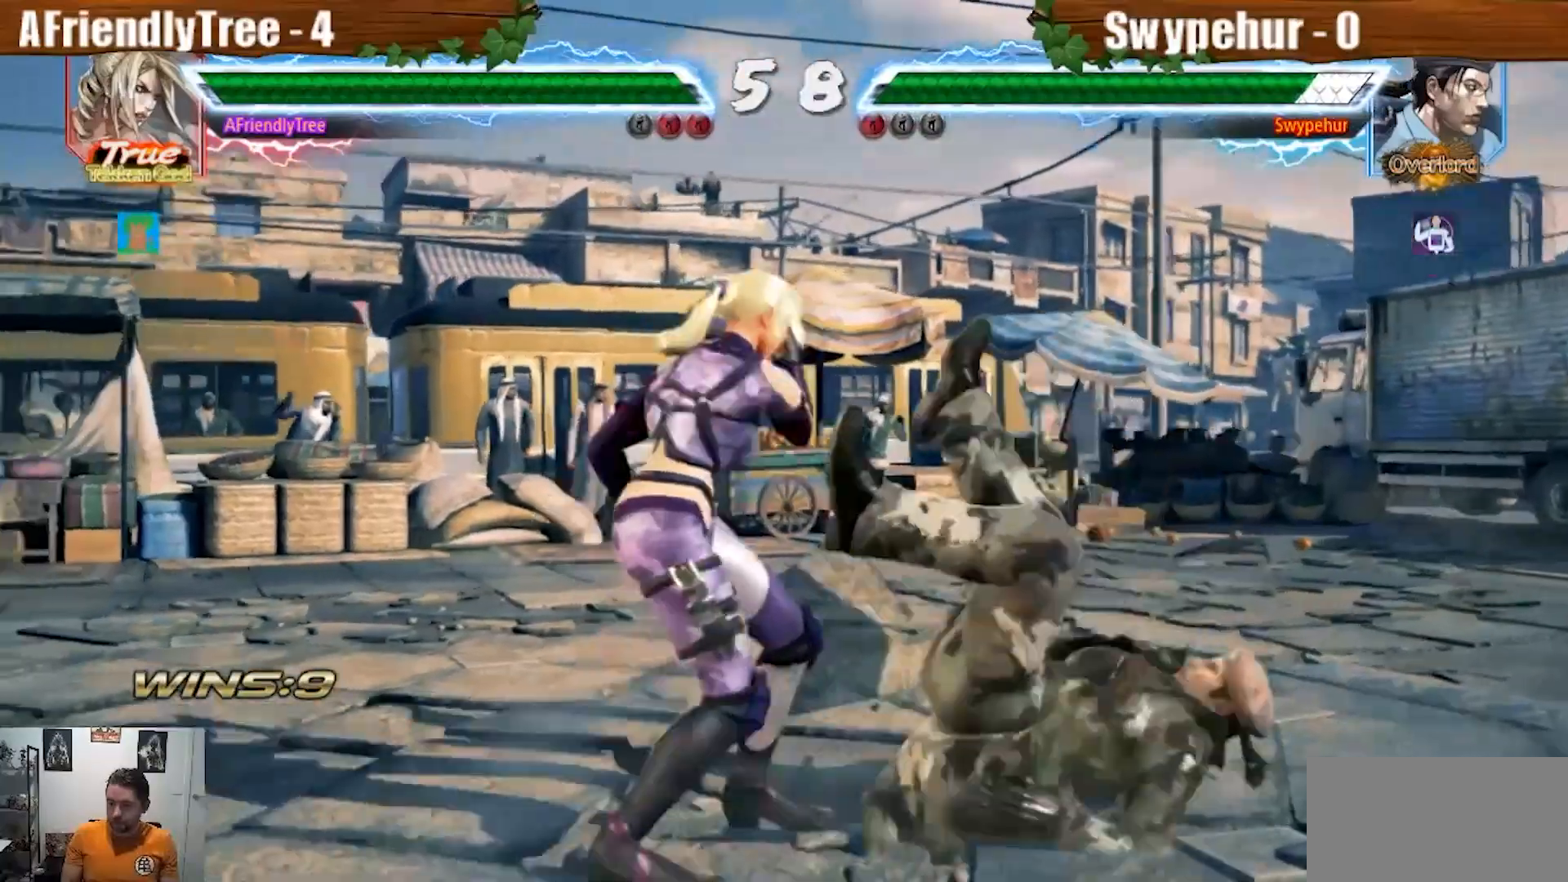
{"buttons": [], "left_stick": "center", "events": [[100, "left_stick", "up-right"], [167, "CIRCLE", "down"], [233, "left_stick", "center"], [267, "CIRCLE", "up"]]}
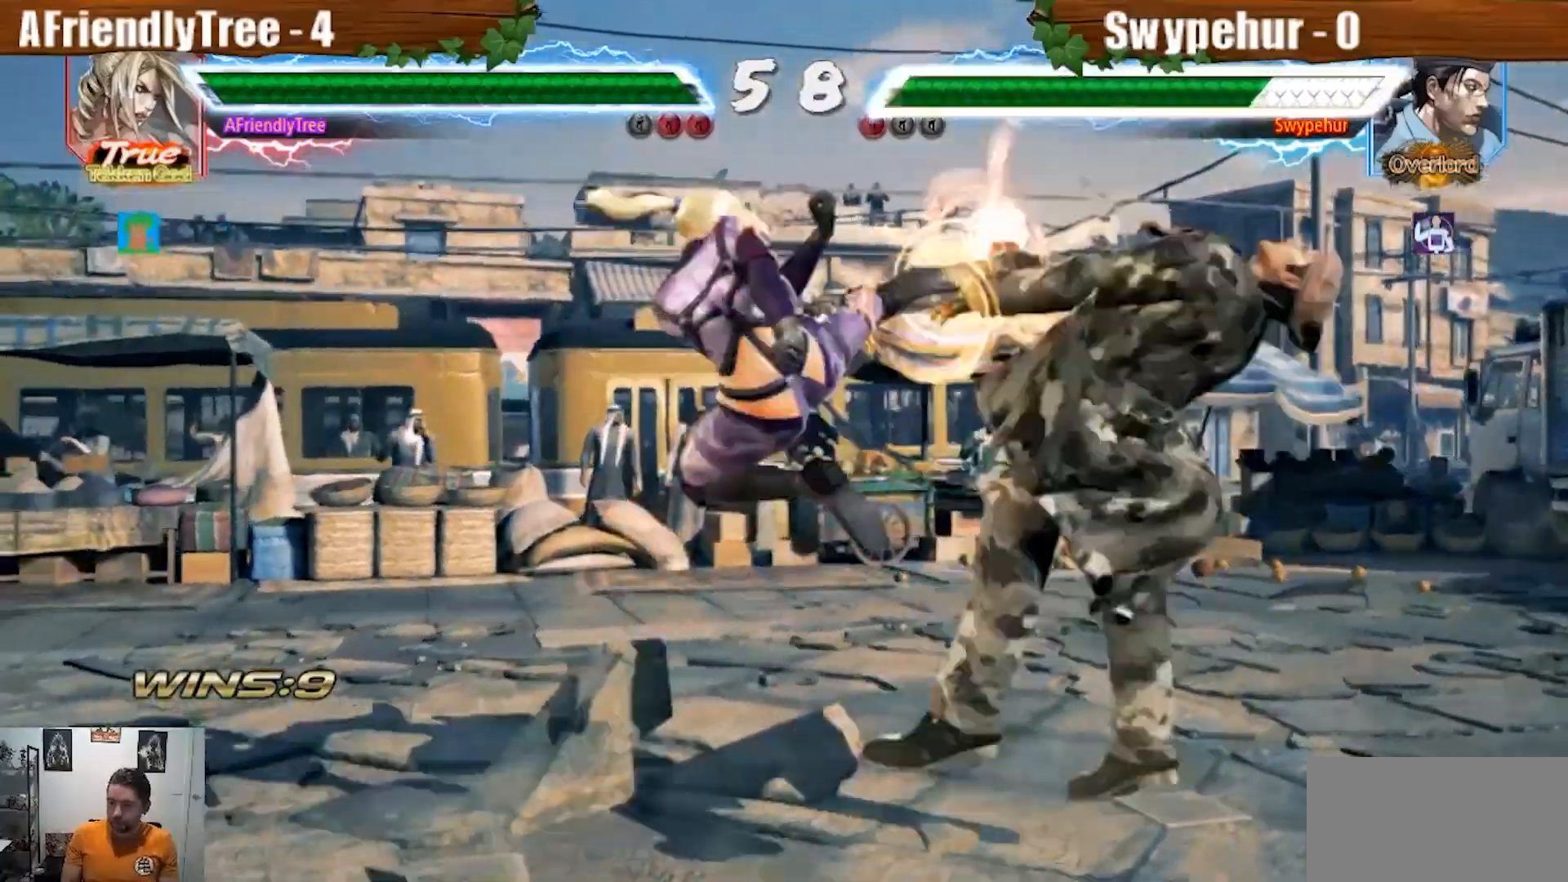
{"buttons": [], "left_stick": "center", "events": [[233, "left_stick", "down"], [300, "TRIANGLE", "down"], [400, "TRIANGLE", "up"], [433, "left_stick", "center"]]}
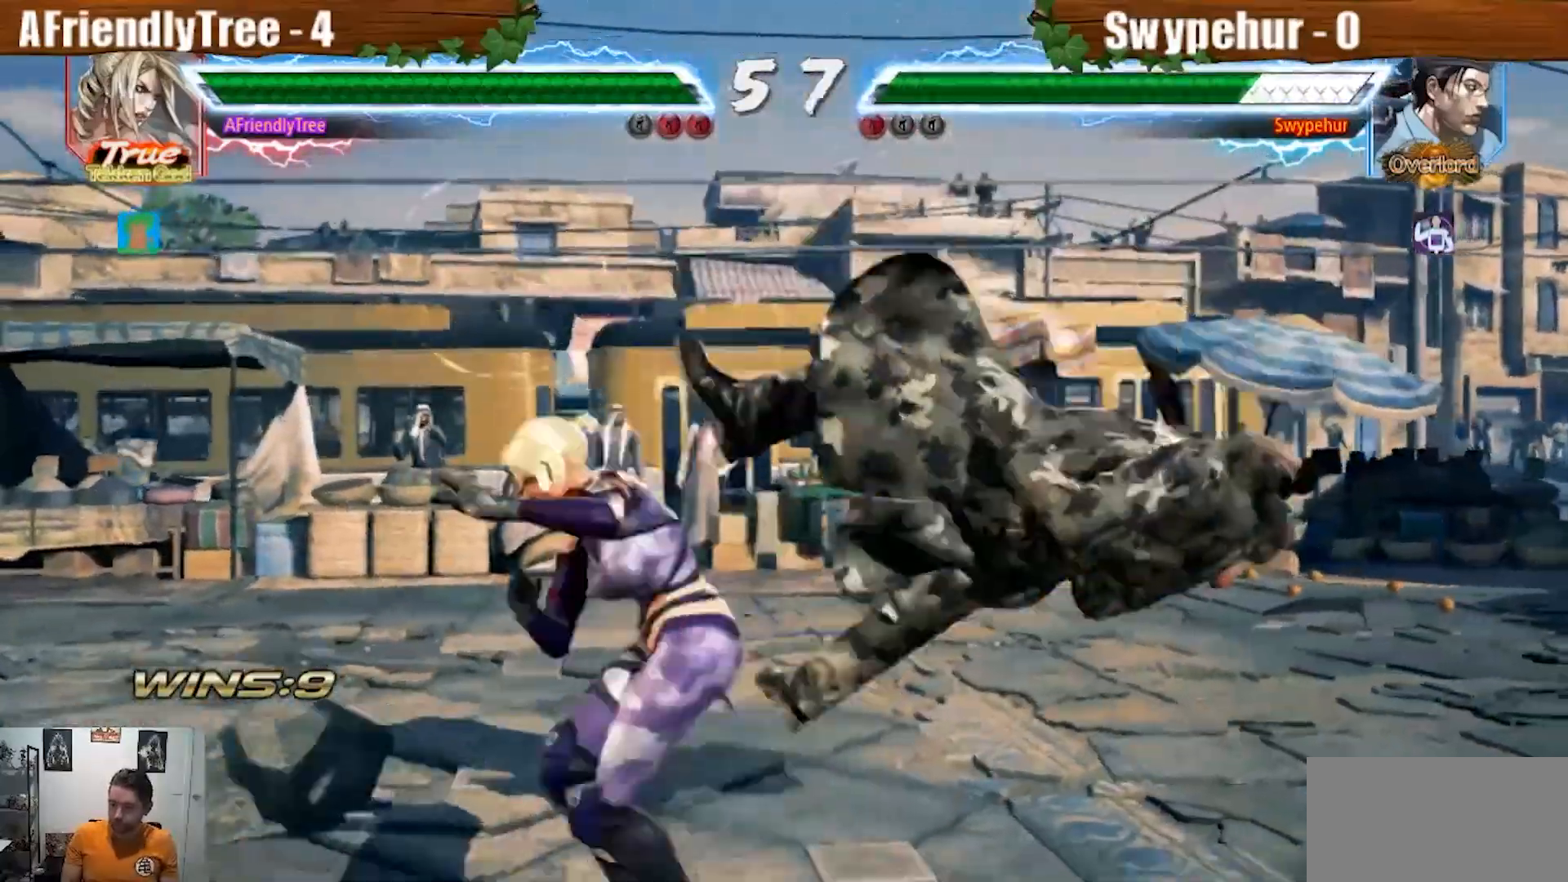
{"buttons": [], "left_stick": "center", "events": []}
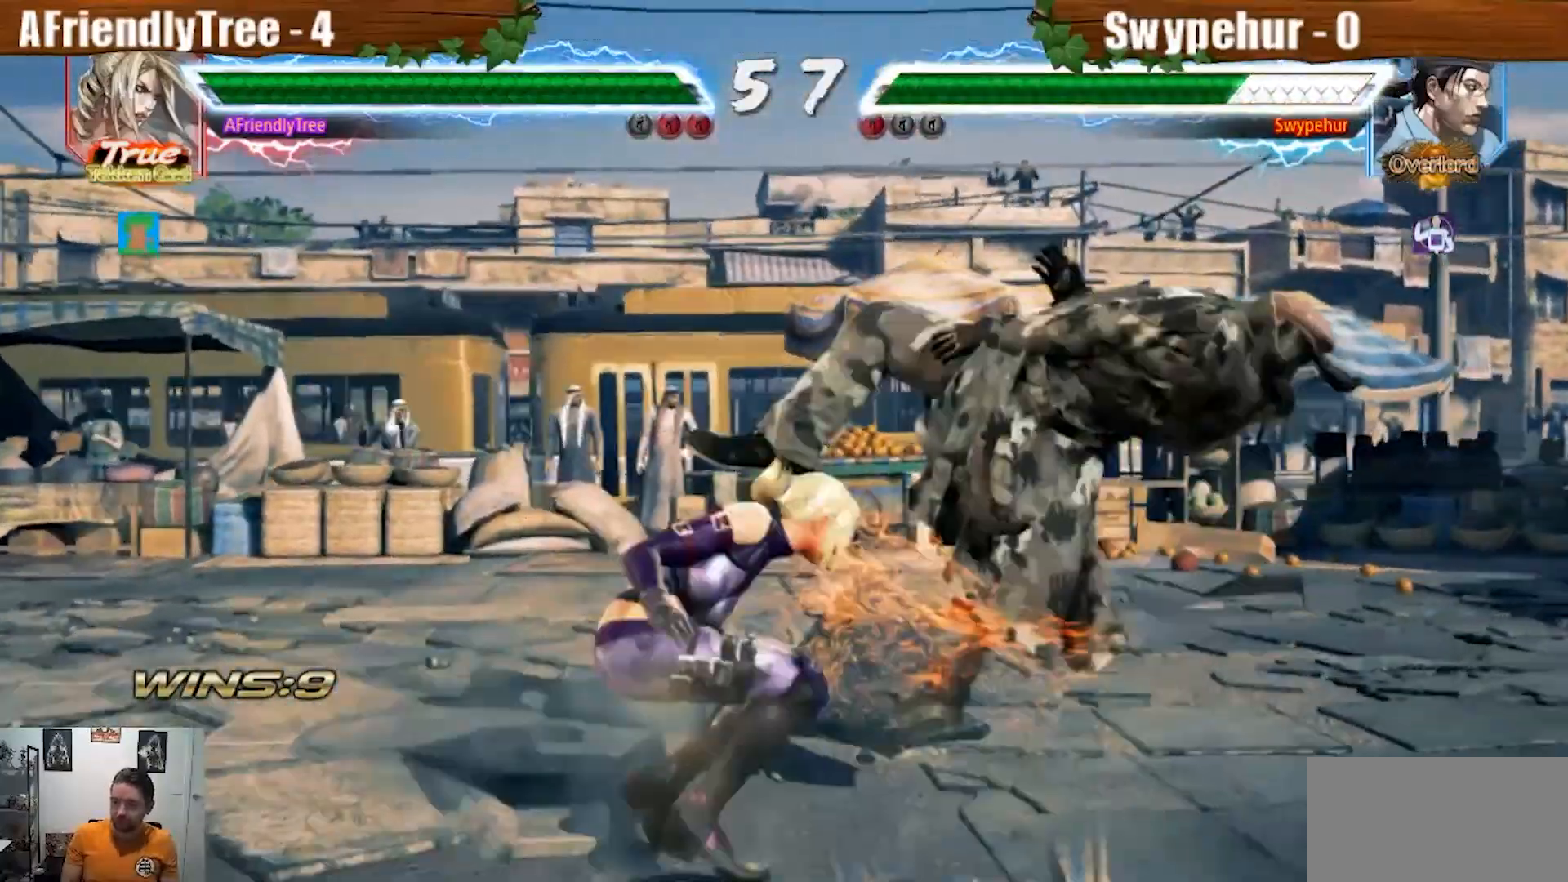
{"buttons": [], "left_stick": "center", "events": [[67, "SQUARE", "down"], [267, "SQUARE", "up"]]}
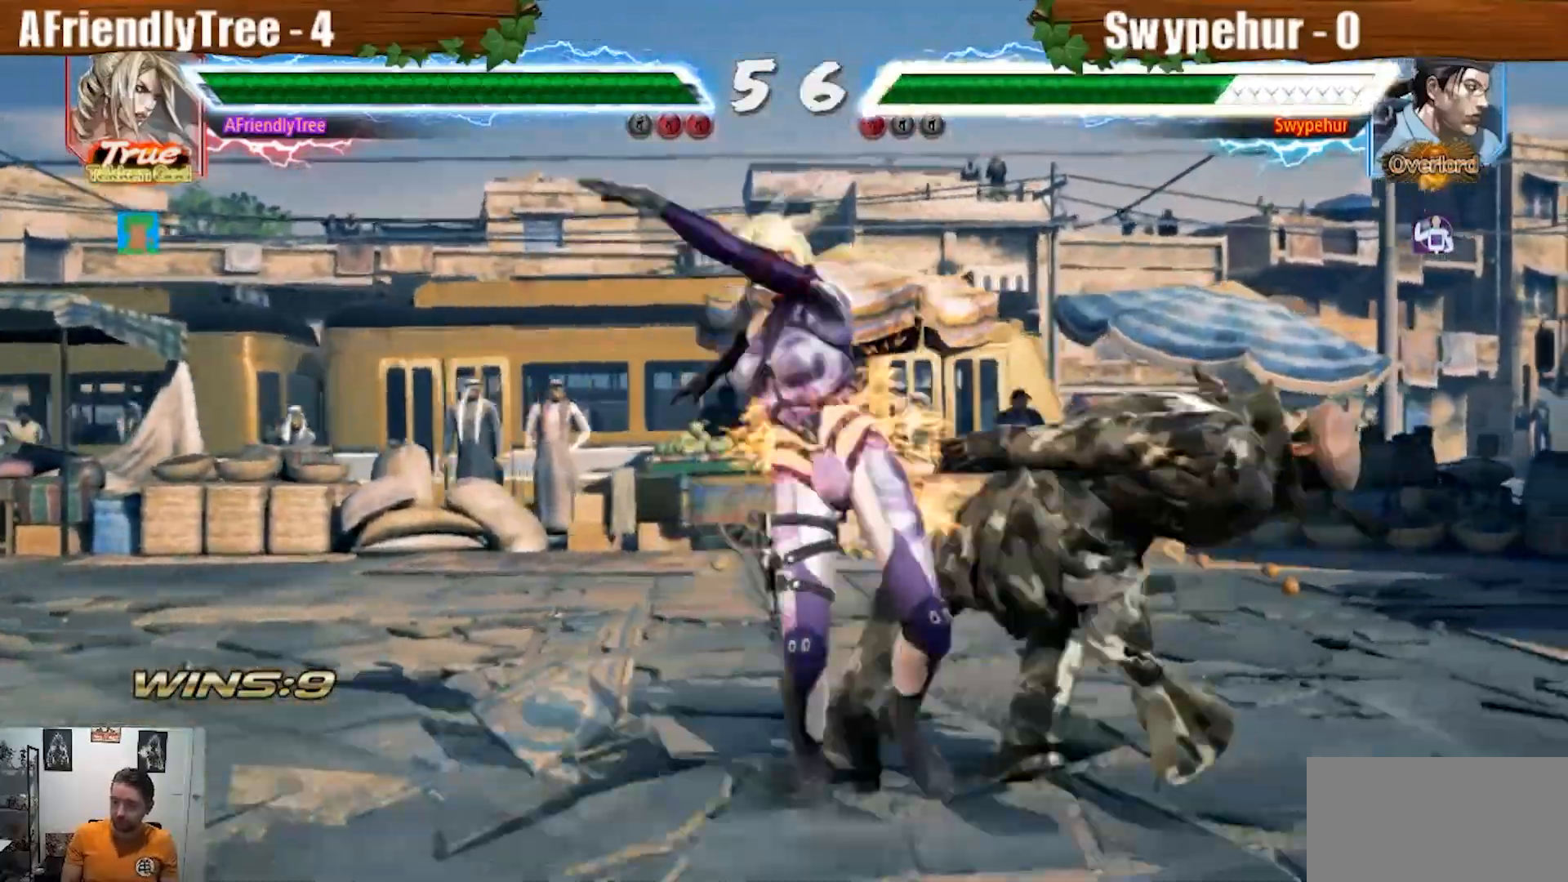
{"buttons": [], "left_stick": "center", "events": [[233, "left_stick", "down"], [333, "SQUARE", "down"], [333, "left_stick", "up-right"], [400, "SQUARE", "up"], [433, "left_stick", "center"]]}
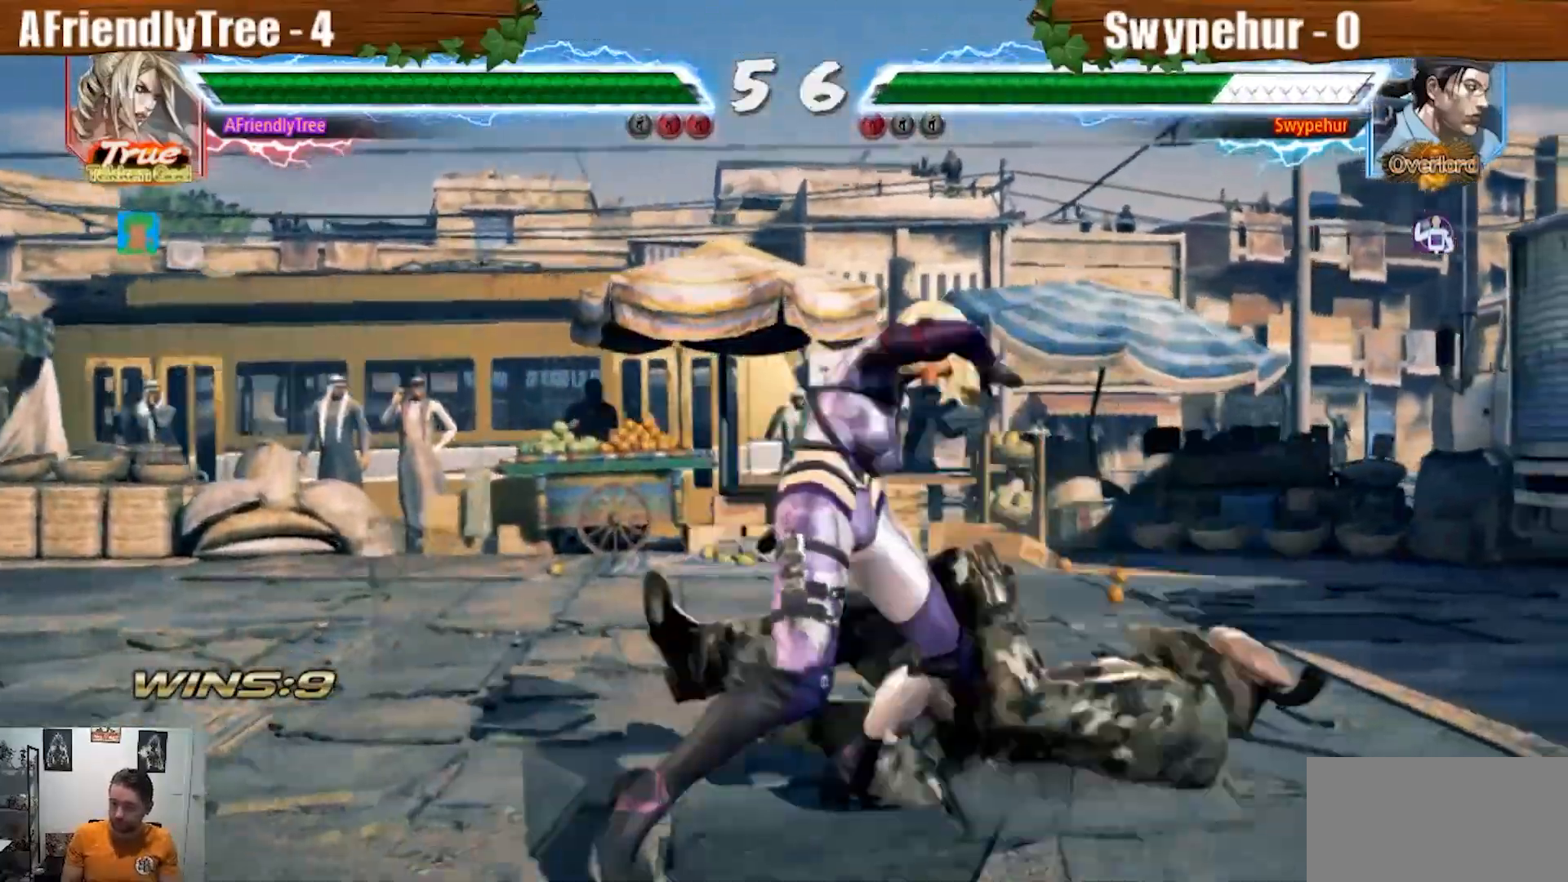
{"buttons": [], "left_stick": "right", "events": [[433, "left_stick", "down"], [500, "left_stick", "right"]]}
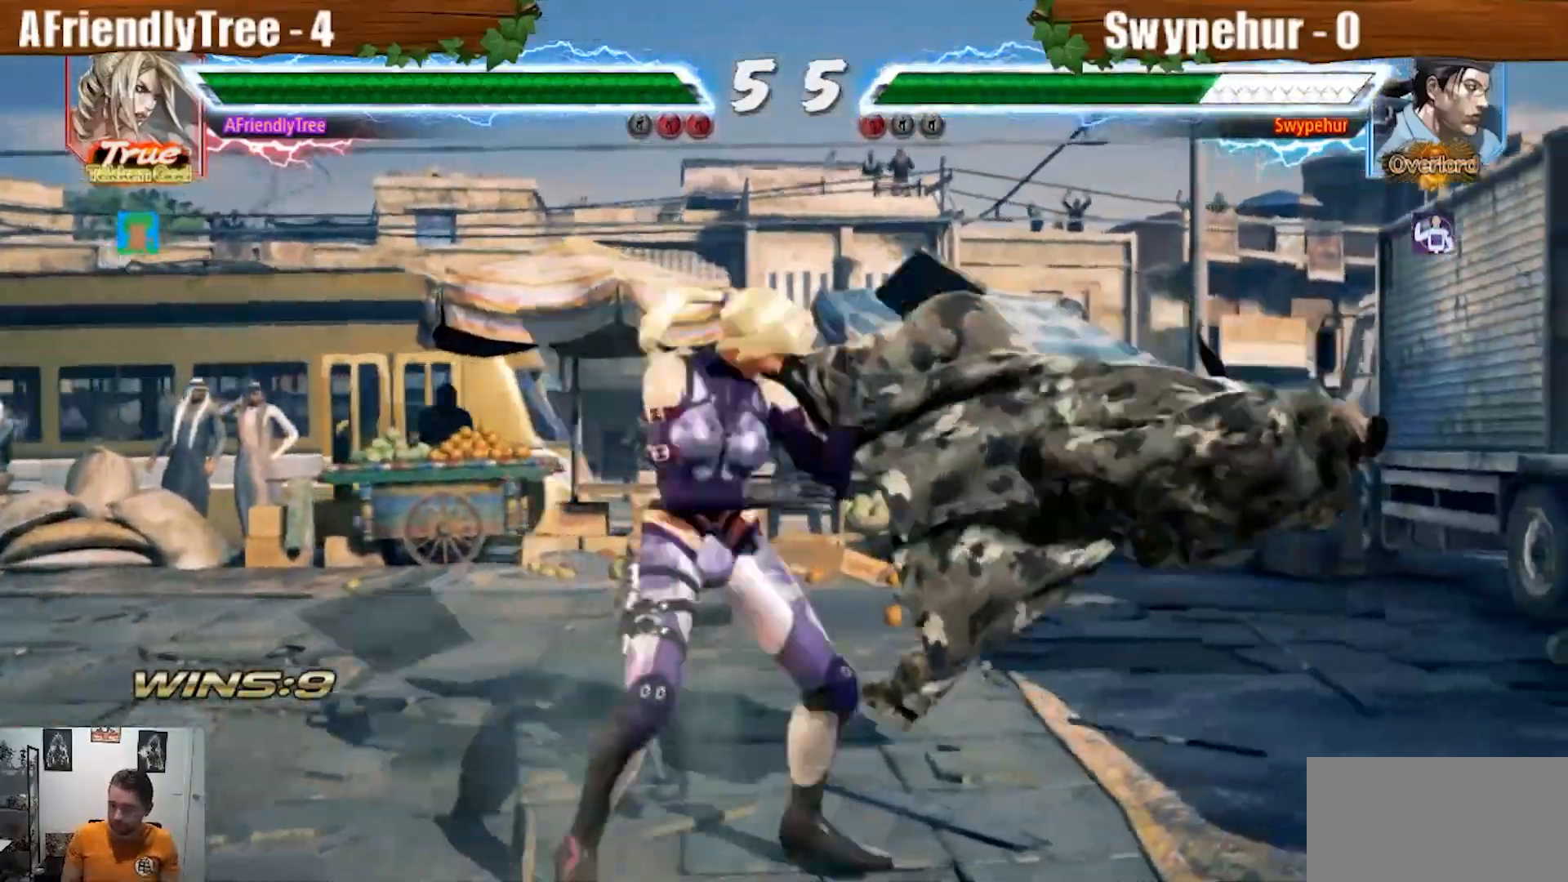
{"buttons": [], "left_stick": "center"}
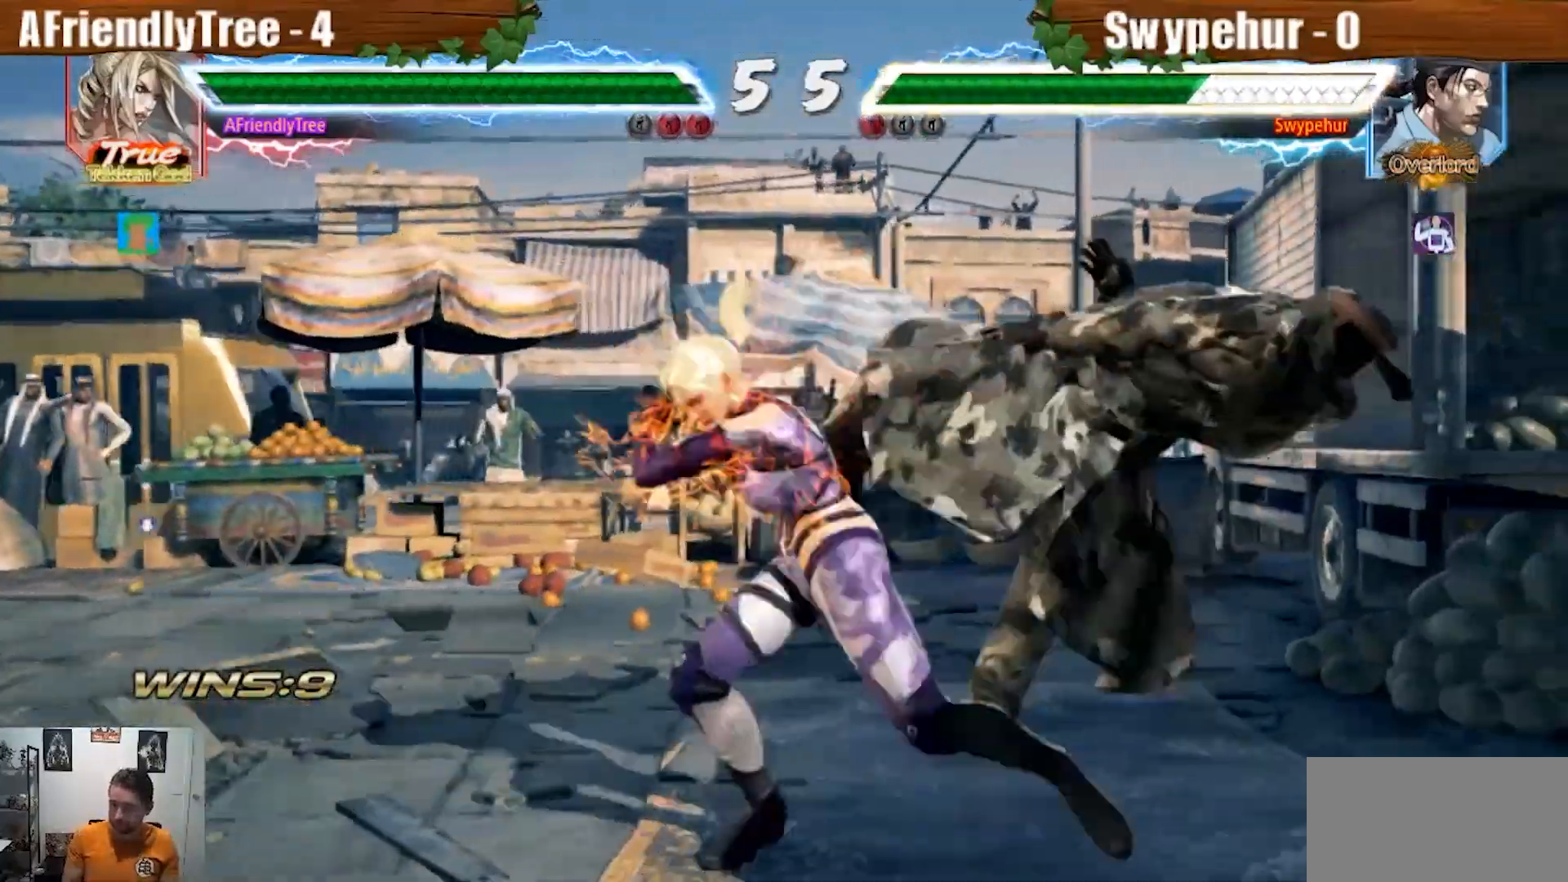
{"buttons": [], "left_stick": "center", "events": []}
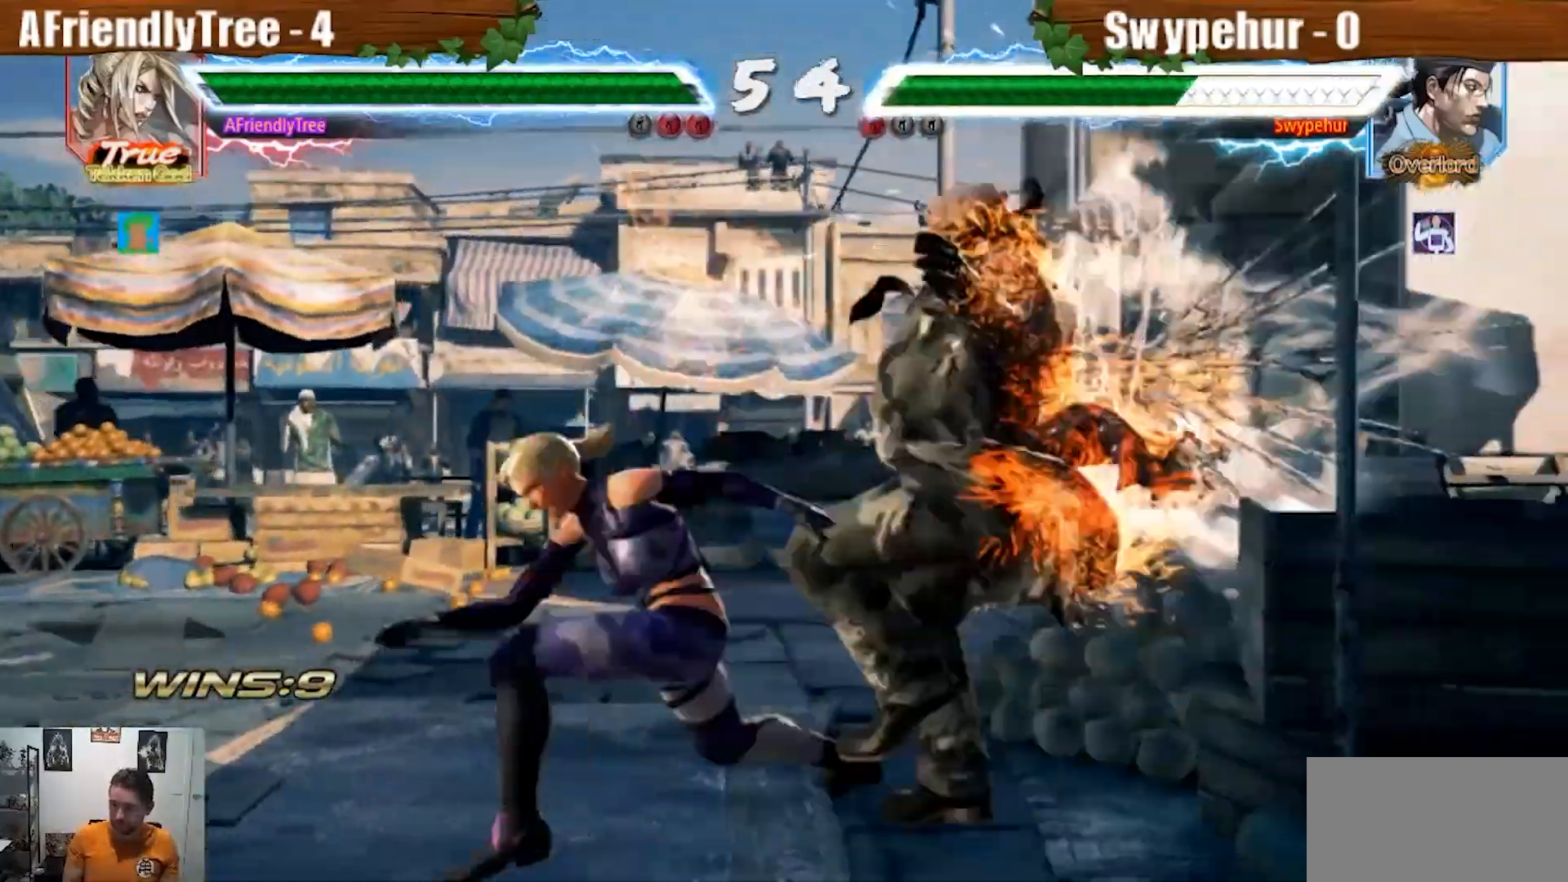
{"buttons": [], "left_stick": "center", "events": [[233, "left_stick", "down"], [333, "left_stick", "center"]]}
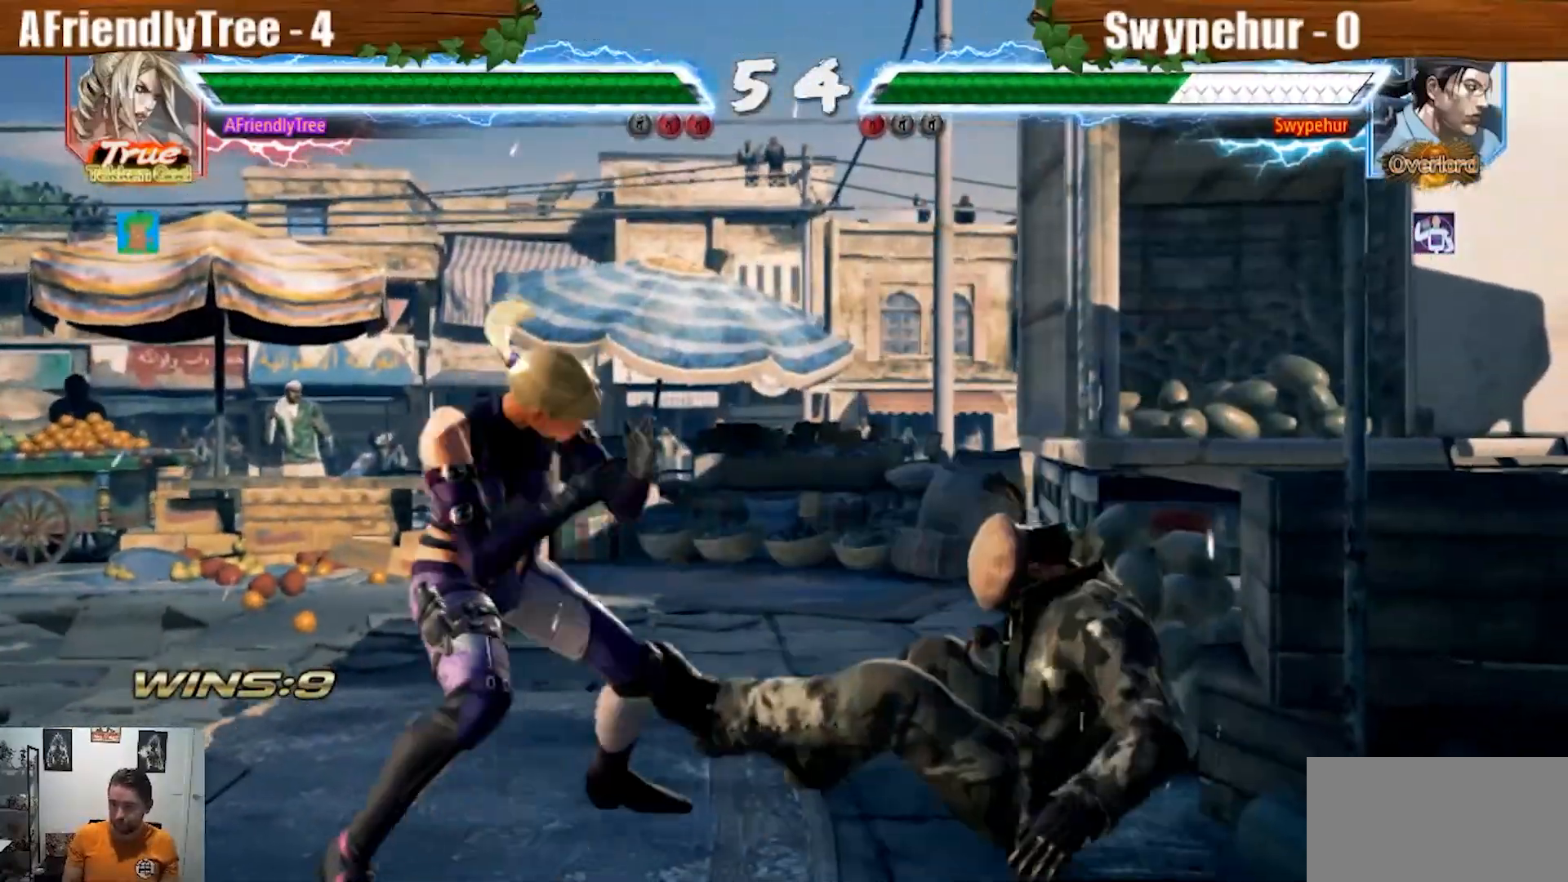
{"buttons": ["SQUARE", "TRIANGLE"], "left_stick": "right", "events": [[33, "left_stick", "down"], [133, "left_stick", "left"], [433, "left_stick", "right"], [467, "SQUARE", "down"], [467, "TRIANGLE", "down"]]}
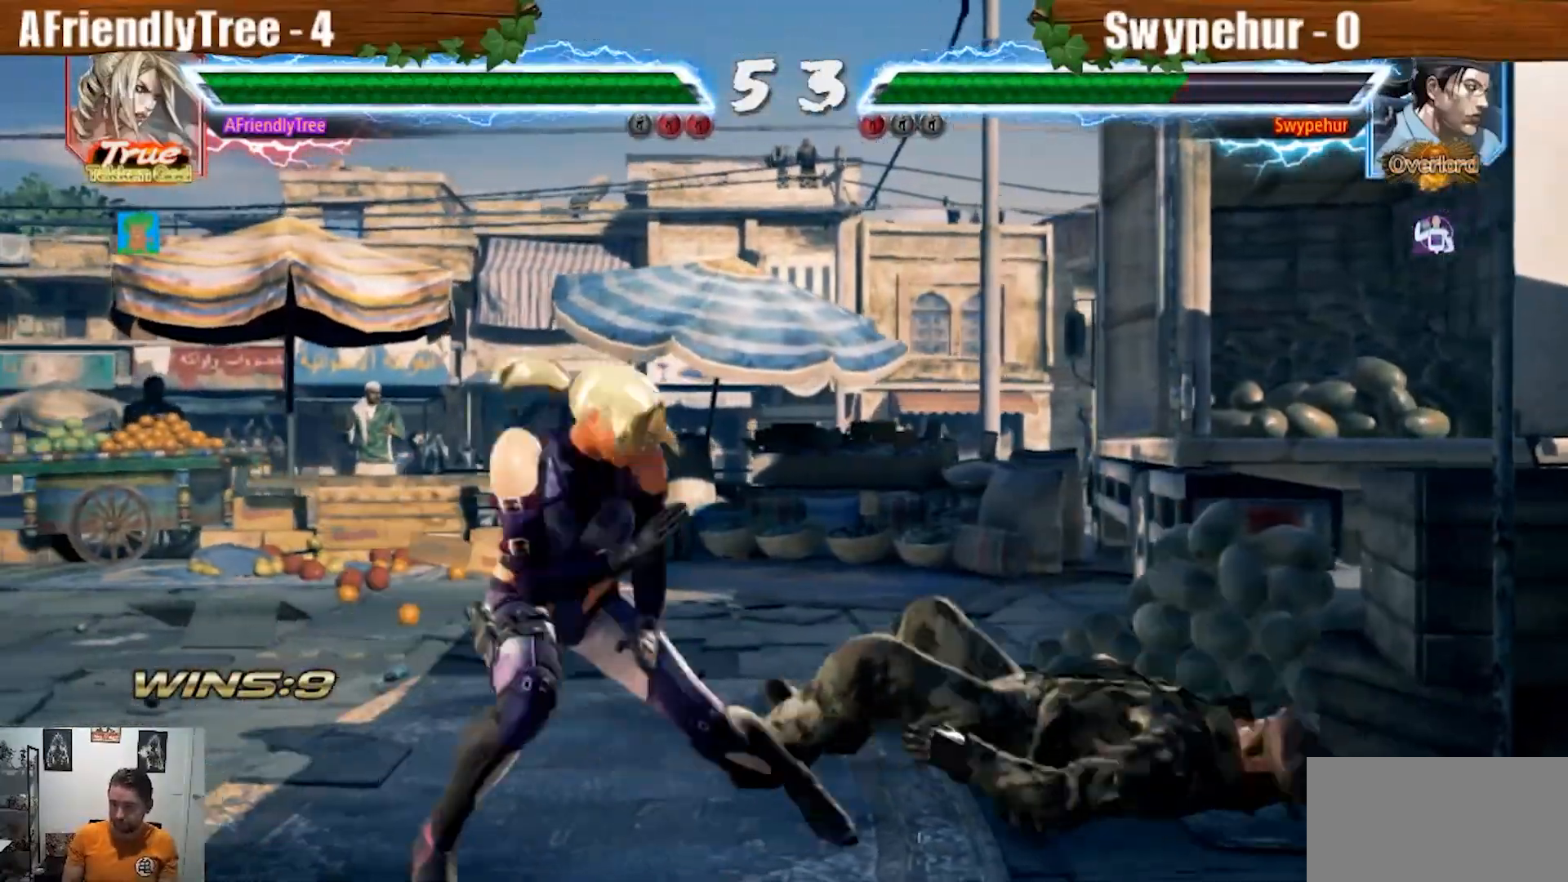
{"buttons": ["SQUARE", "TRIANGLE"], "left_stick": "right", "events": []}
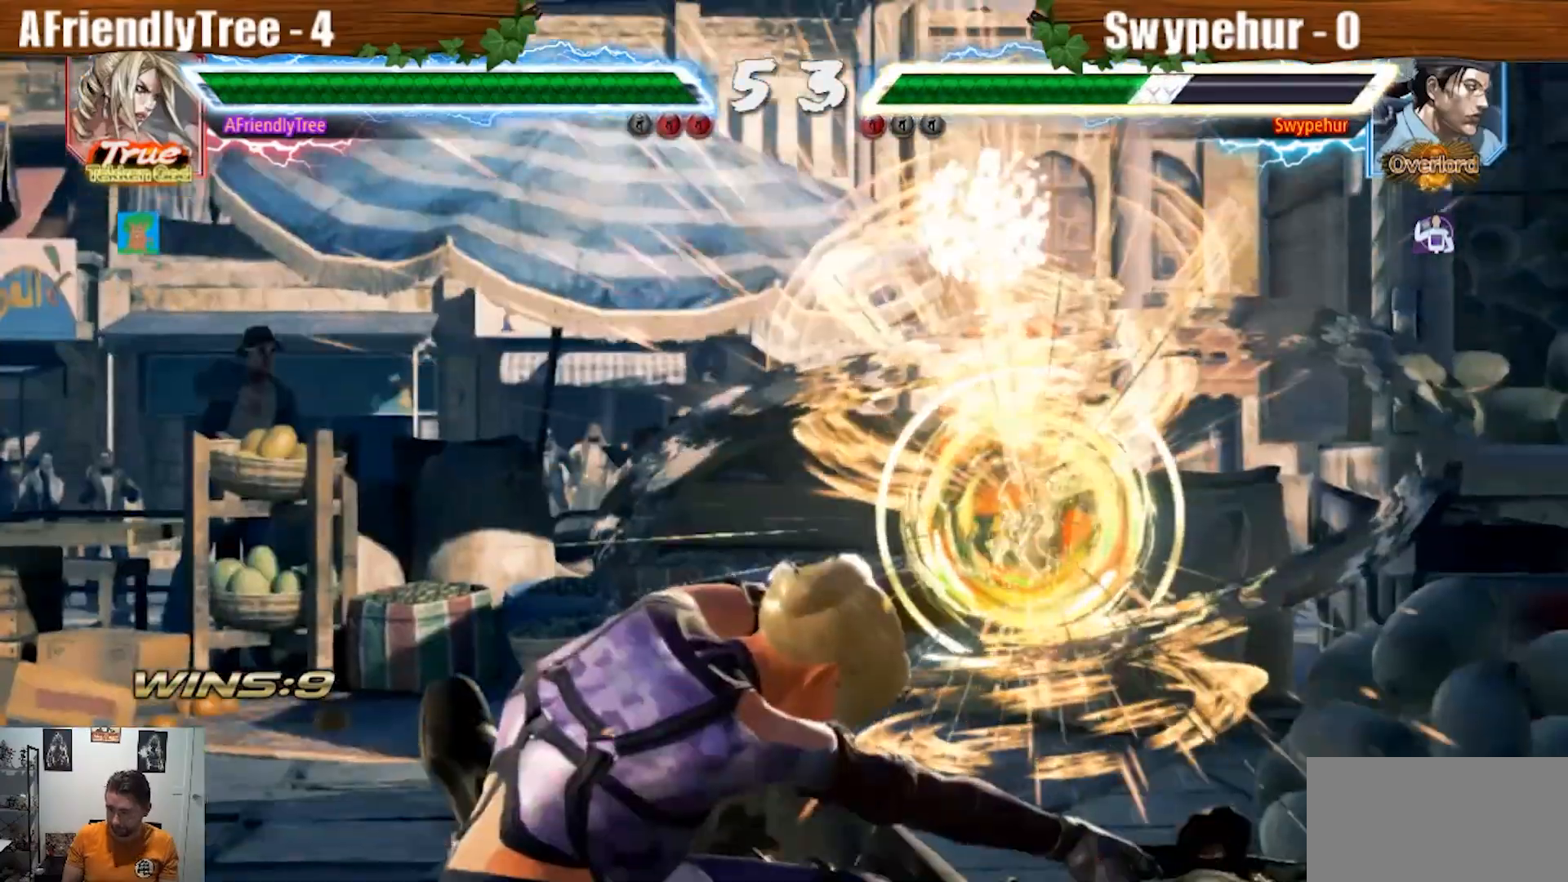
{"buttons": ["TRIANGLE"], "left_stick": "center", "events": [[367, "left_stick", "center"], [400, "SQUARE", "up"]]}
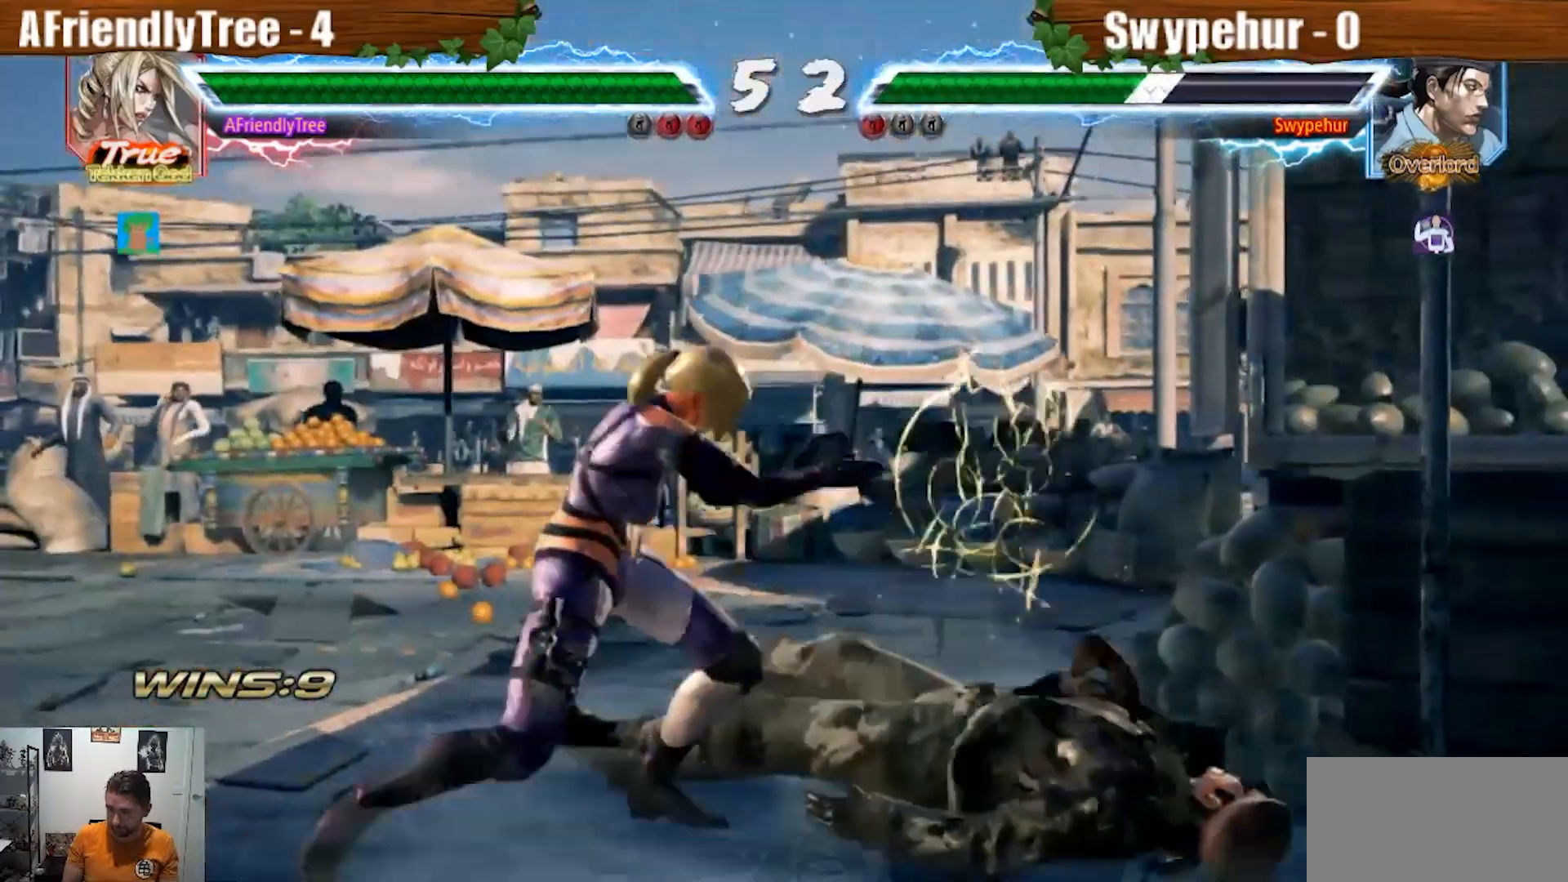
{"buttons": ["CROSS", "SQUARE", "TRIANGLE"], "left_stick": "right", "events": [[167, "TRIANGLE", "up"], [167, "left_stick", "down"], [267, "TRIANGLE", "down"], [267, "left_stick", "right"], [433, "CROSS", "down"], [433, "SQUARE", "down"]]}
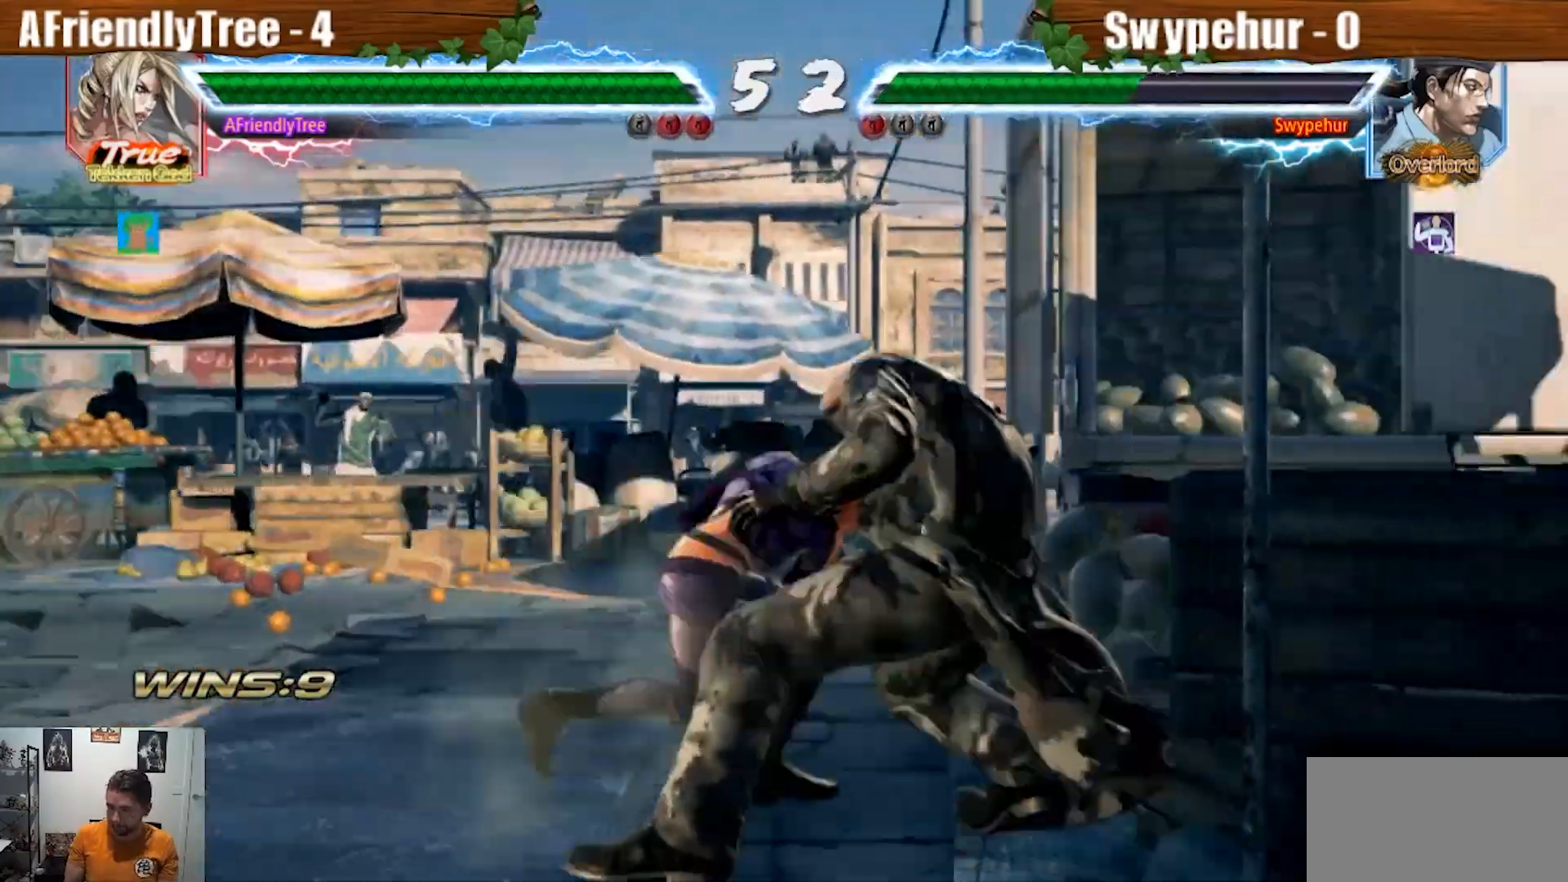
{"buttons": ["TRIANGLE"], "left_stick": "left", "events": [[300, "left_stick", "center"], [367, "CROSS", "up"], [367, "SQUARE", "up"], [467, "left_stick", "left"]]}
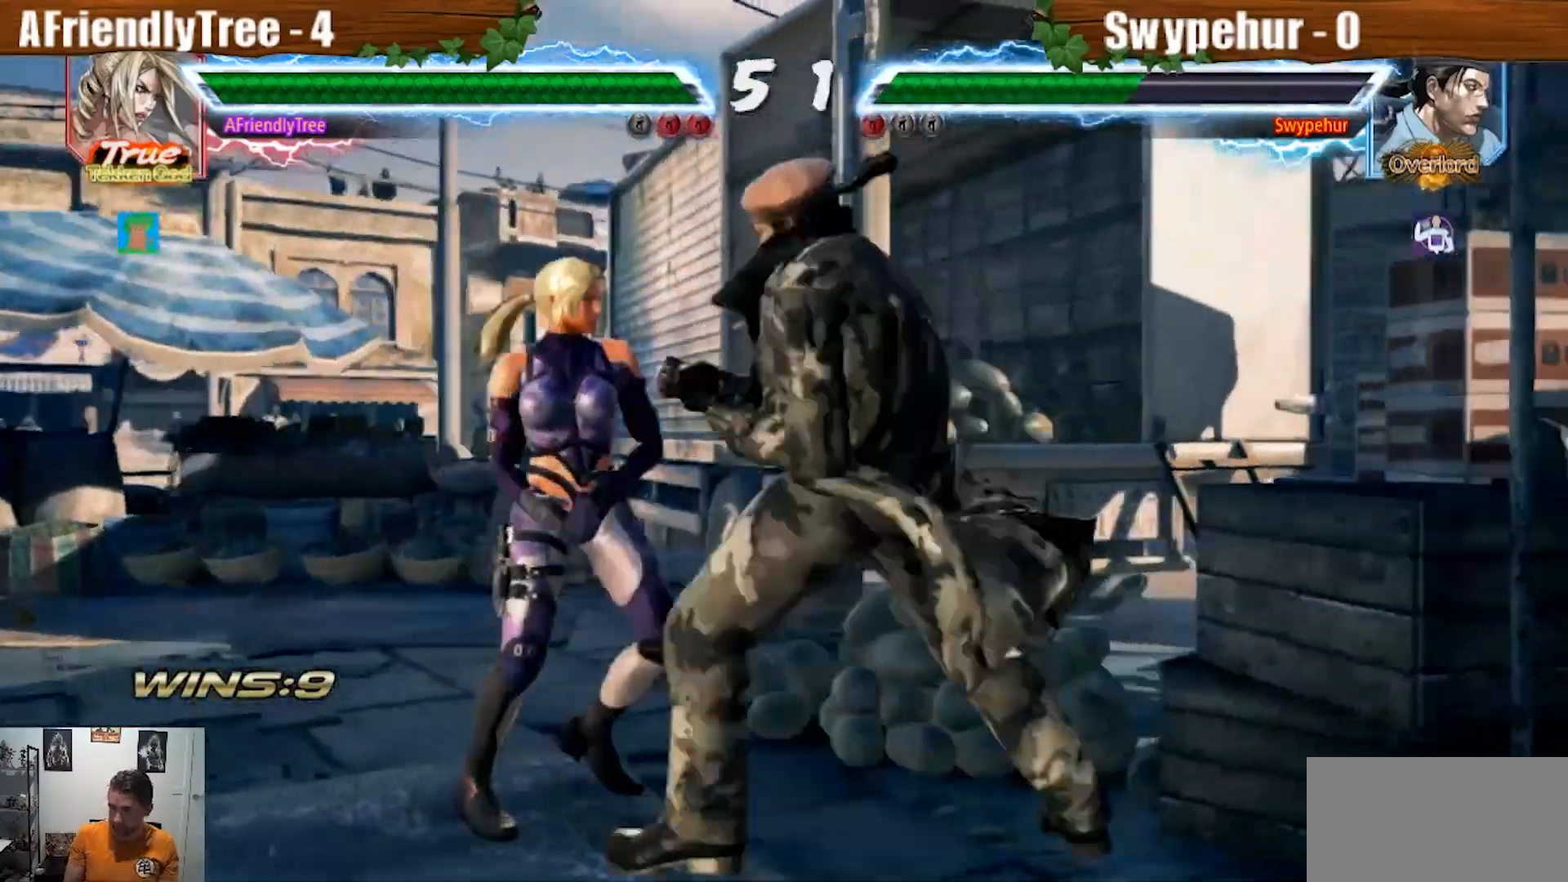
{"buttons": ["CIRCLE", "TRIANGLE"], "left_stick": "left", "events": [[67, "CIRCLE", "down"]]}
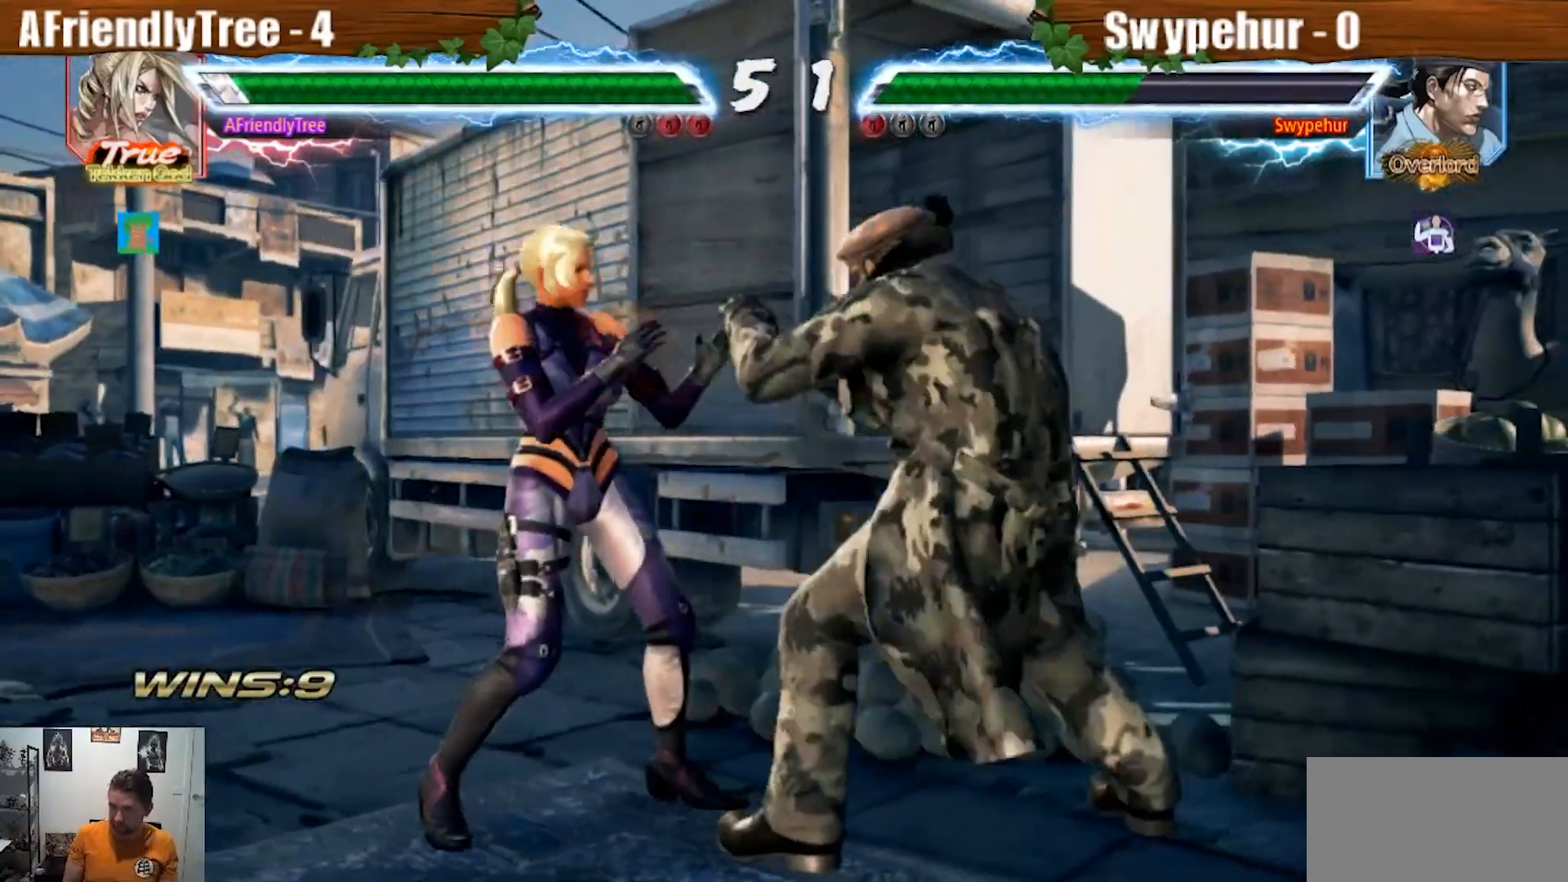
{"buttons": [], "left_stick": "left", "events": [[33, "CIRCLE", "up"], [200, "left_stick", "center"], [267, "left_stick", "left"], [333, "TRIANGLE", "up"], [367, "left_stick", "center"], [433, "left_stick", "left"]]}
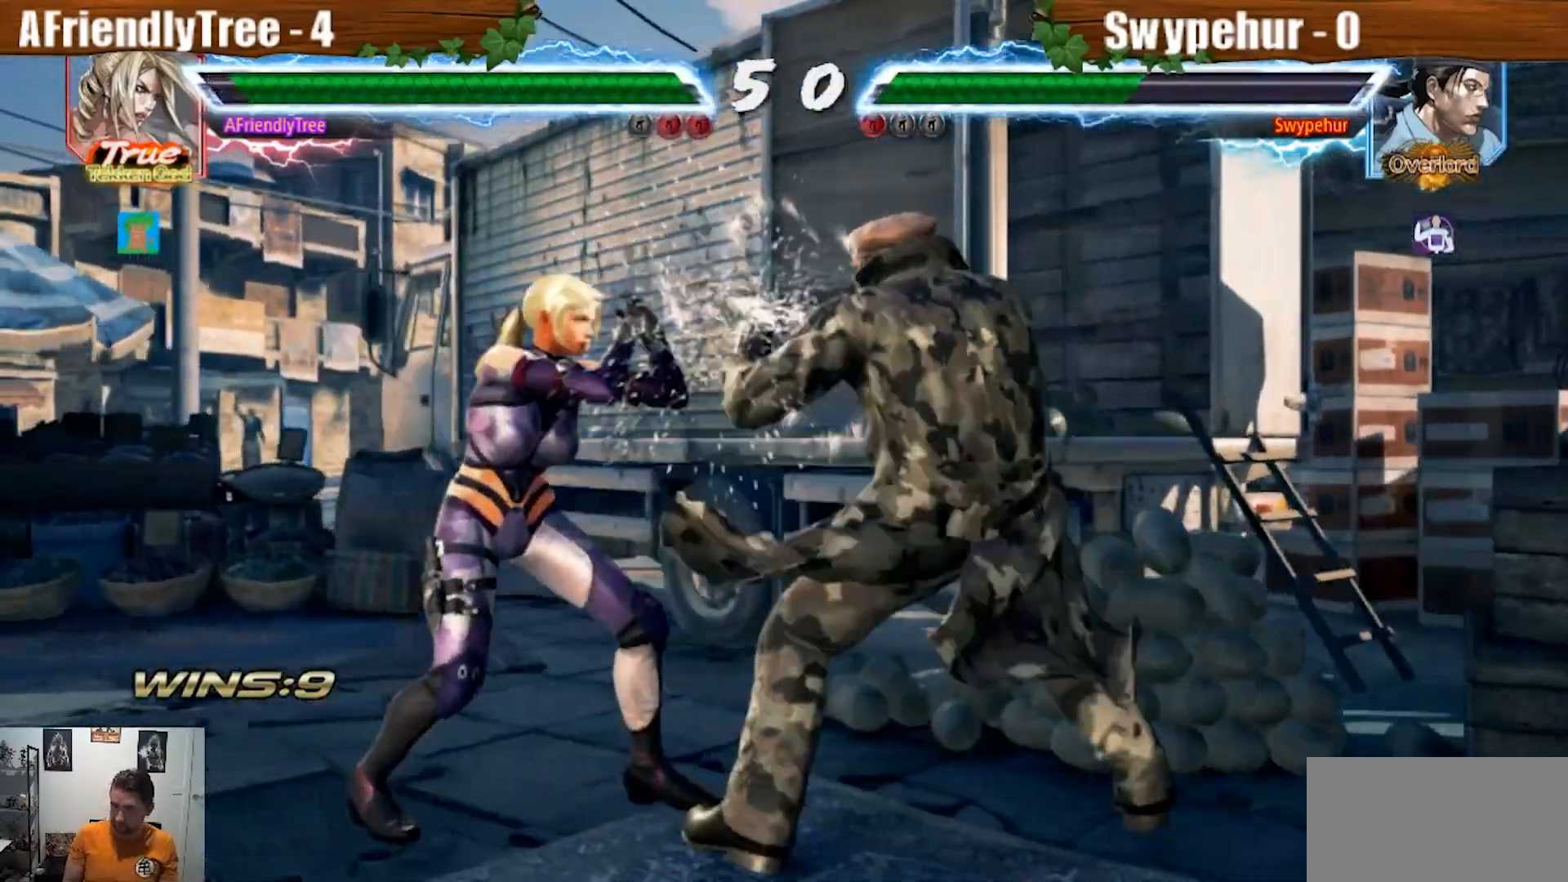
{"buttons": [], "left_stick": "down-left", "events": [[33, "left_stick", "center"], [133, "left_stick", "left"], [300, "left_stick", "down-left"]]}
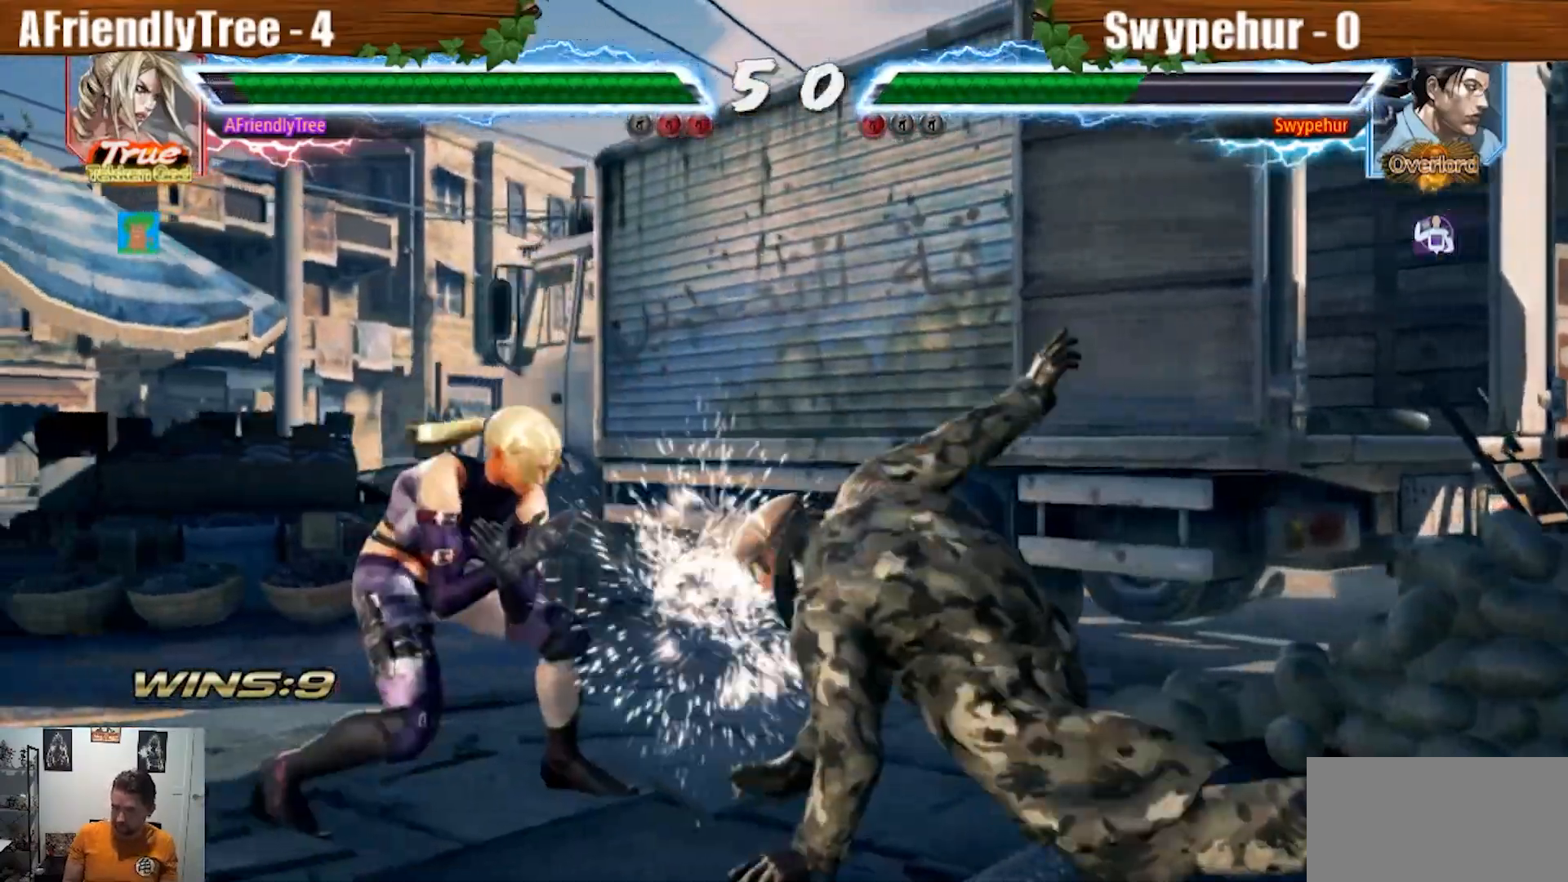
{"buttons": ["SQUARE", "TRIANGLE"], "left_stick": "center", "events": [[33, "left_stick", "center"], [100, "SQUARE", "down"], [267, "TRIANGLE", "down"]]}
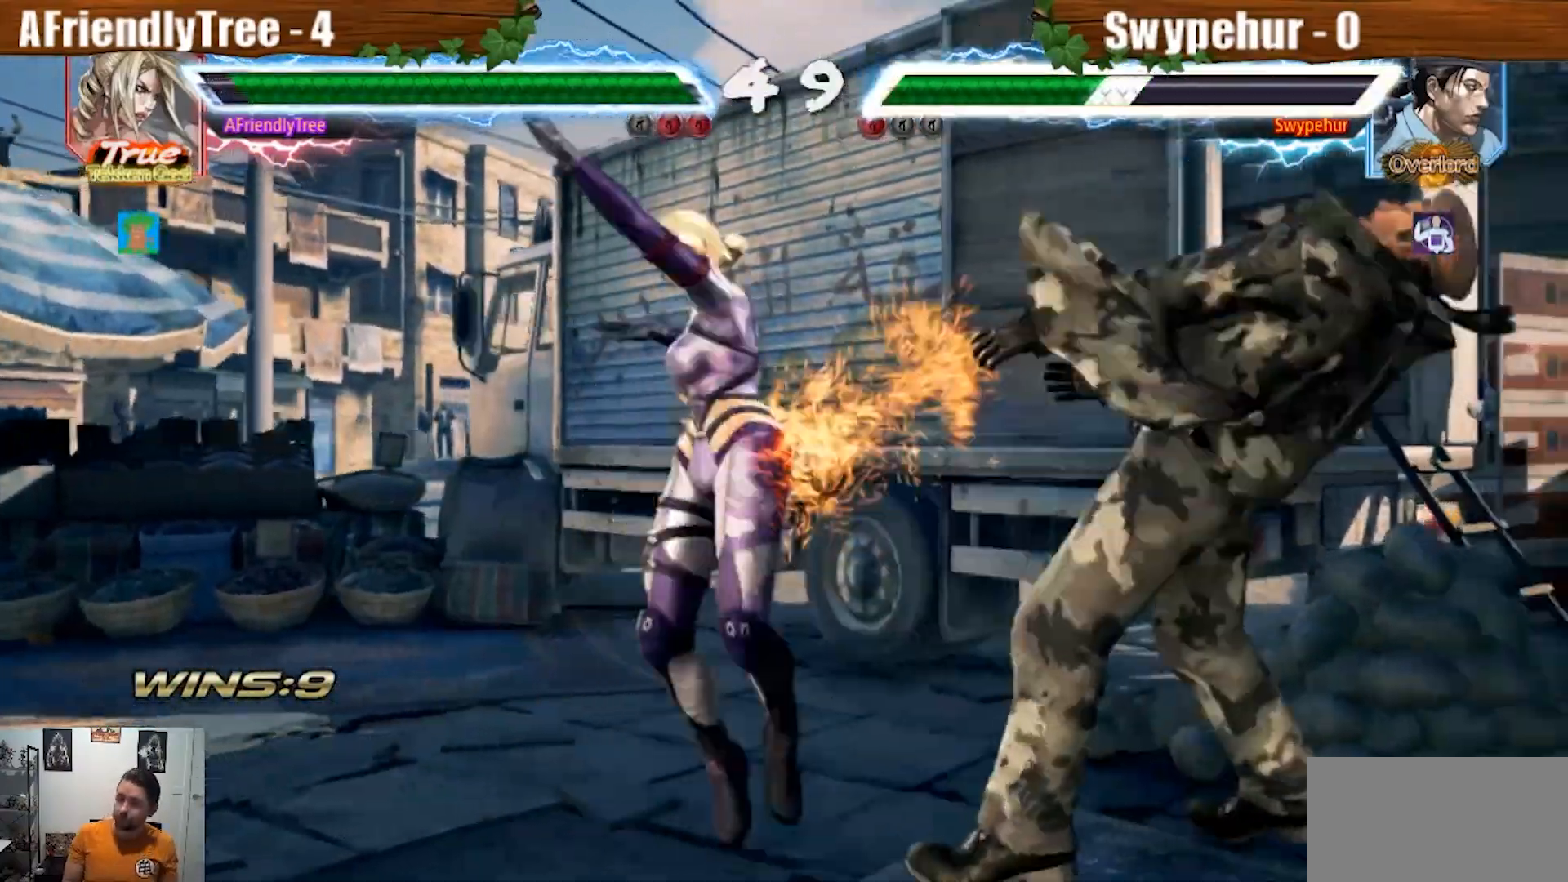
{"buttons": ["SQUARE", "TRIANGLE"], "left_stick": "center", "events": []}